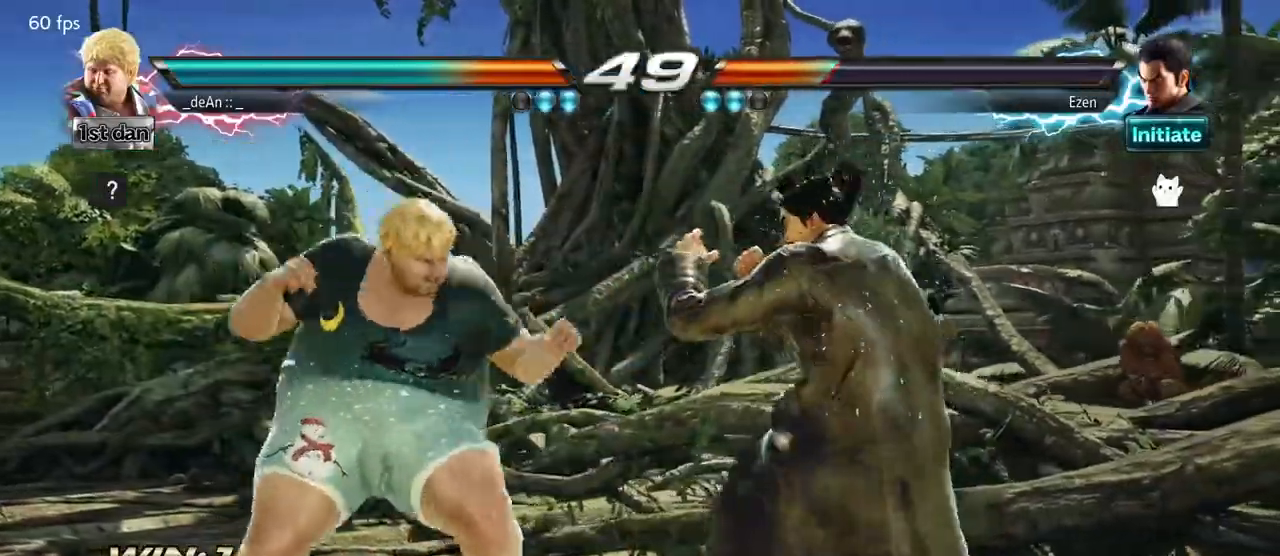
Gameplay with a controller (arcade stick); each line is a JSON object with the inputs held at the frame after it. "events" lists button and stick changes between this image and that frame as [ms after this image, input, new state], when the widget could be followed in between. Not read: L3 R3.
{"buttons": [], "left_stick": "center", "events": [[67, "SQUARE", "up"], [283, "left_stick", "down-right"], [350, "SQUARE", "down"], [417, "SQUARE", "up"], [500, "left_stick", "center"]]}
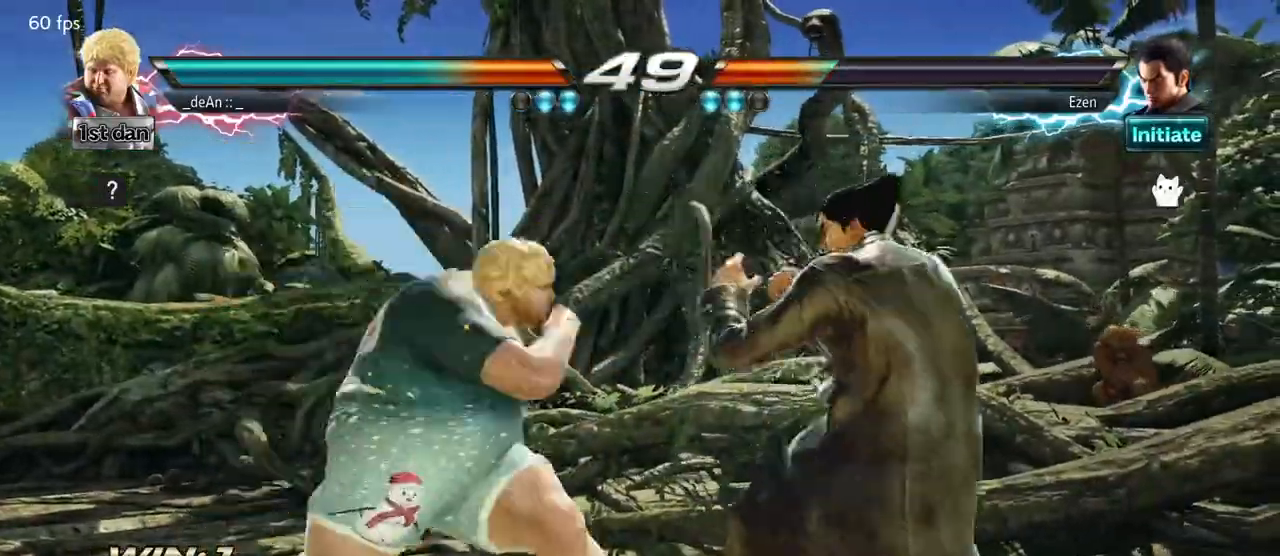
{"buttons": [], "left_stick": "center", "events": [[167, "SQUARE", "down"], [167, "TRIANGLE", "down"], [183, "CROSS", "down"], [200, "CROSS", "up"], [283, "SQUARE", "up"], [283, "TRIANGLE", "up"]]}
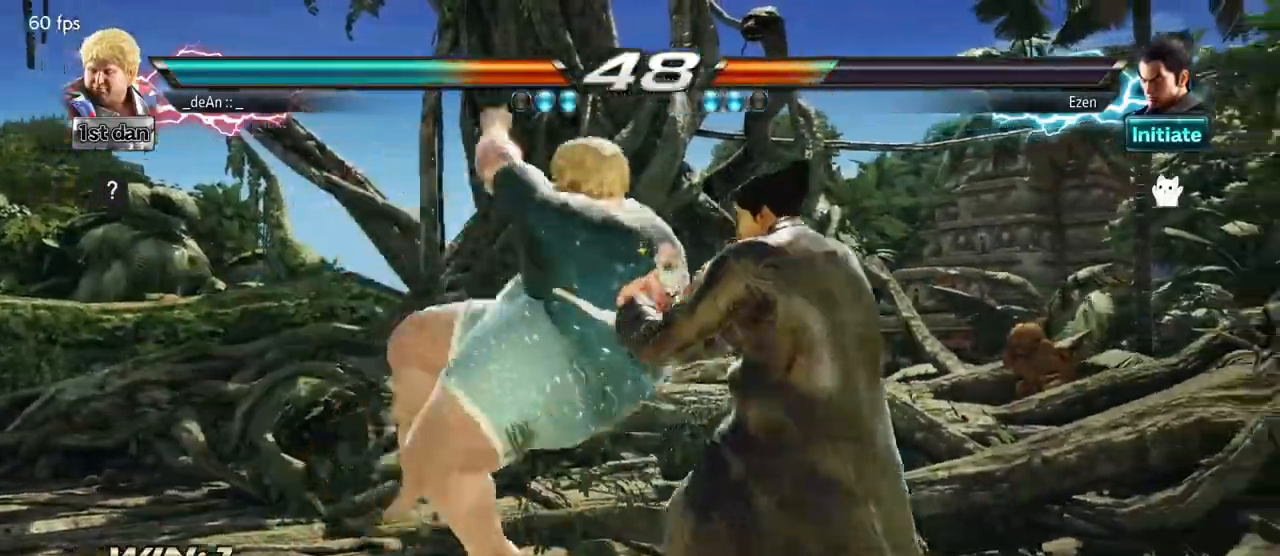
{"buttons": [], "left_stick": "center", "events": []}
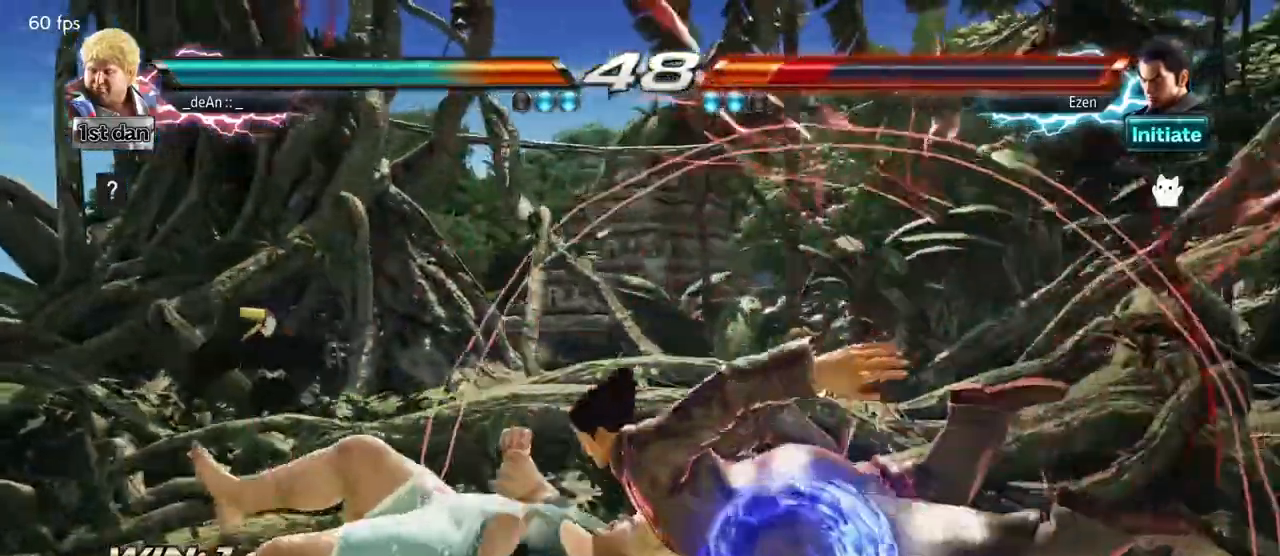
{"buttons": ["CROSS"], "left_stick": "center", "events": [[150, "CROSS", "down"], [233, "CROSS", "up"], [300, "CROSS", "down"], [367, "CROSS", "up"], [450, "CROSS", "down"]]}
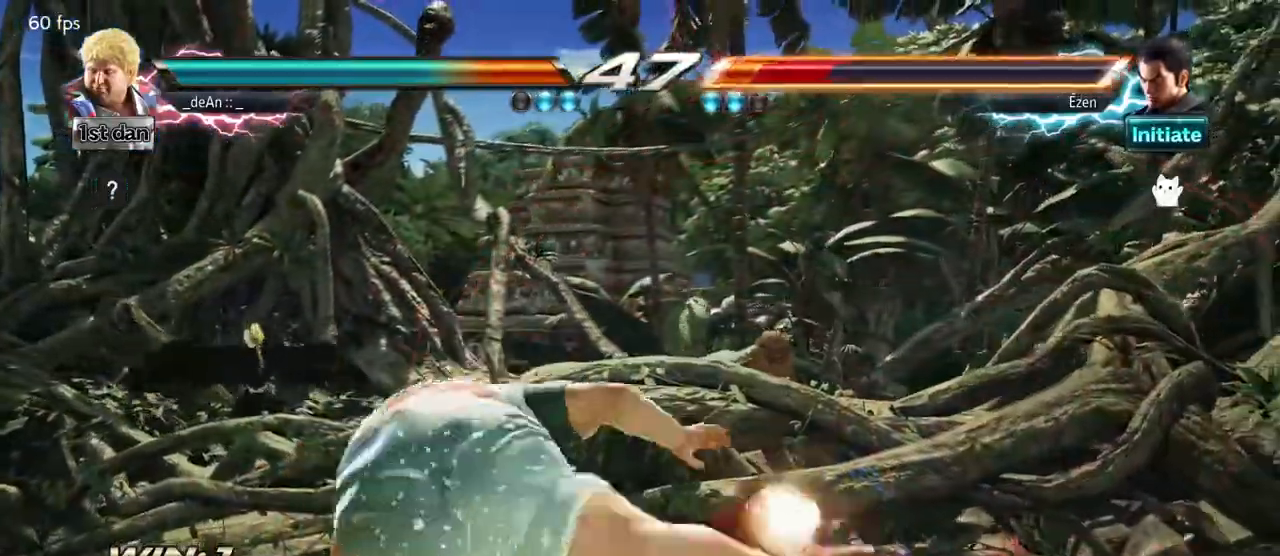
{"buttons": [], "left_stick": "right", "events": [[50, "CROSS", "up"], [100, "CROSS", "down"], [217, "CROSS", "up"], [483, "left_stick", "right"]]}
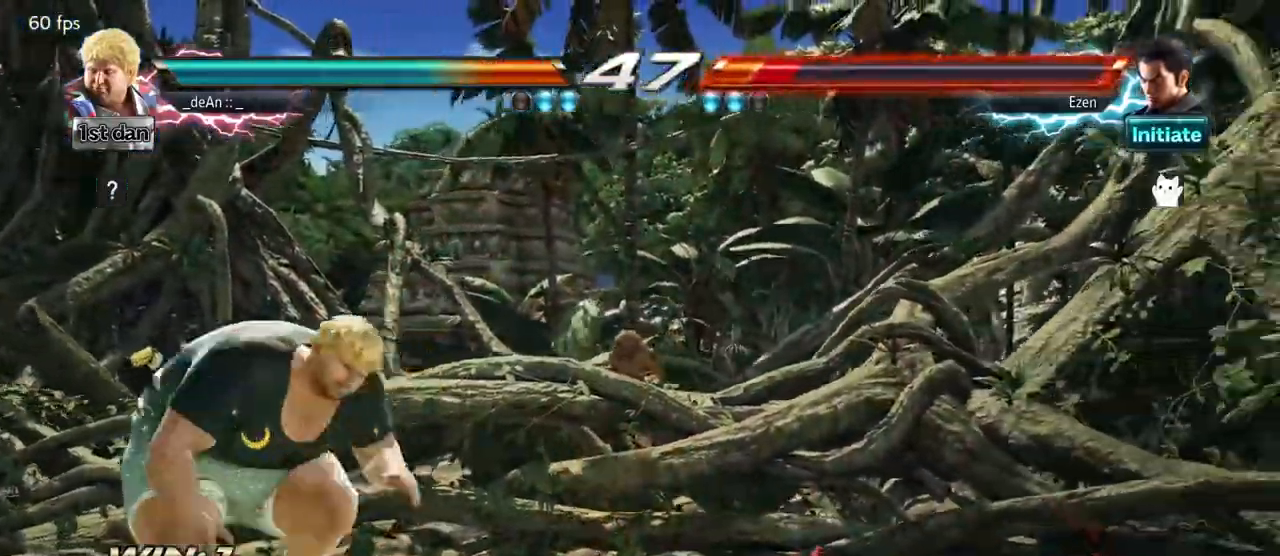
{"buttons": ["CROSS", "CIRCLE"], "left_stick": "down-left", "events": [[50, "left_stick", "center"], [150, "left_stick", "right"], [467, "left_stick", "down-left"], [500, "CIRCLE", "down"], [500, "CROSS", "down"]]}
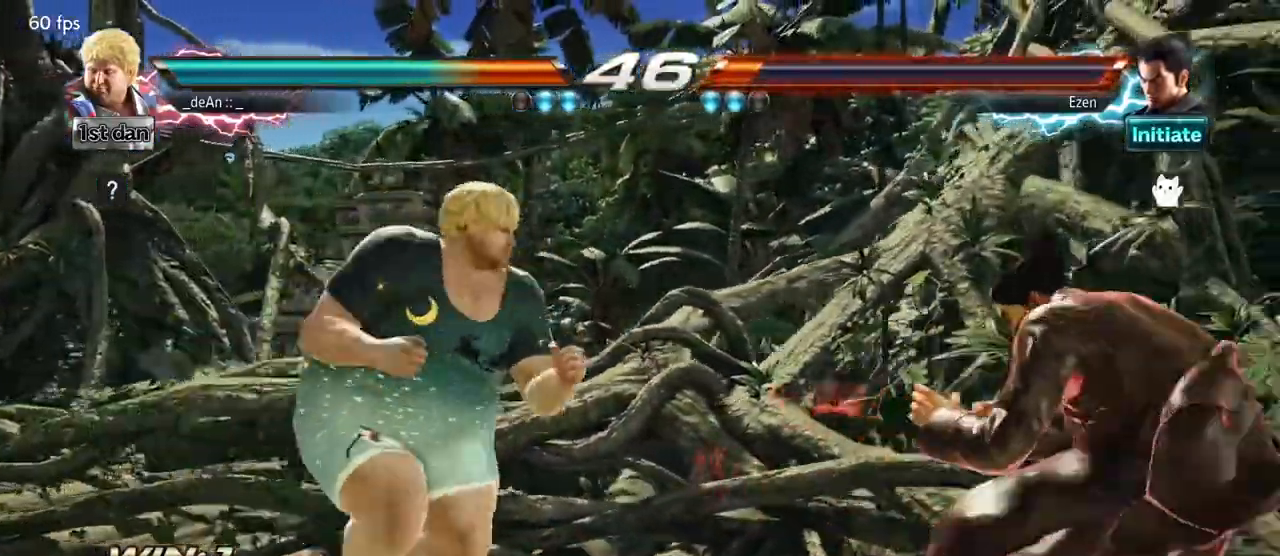
{"buttons": ["CIRCLE"], "left_stick": "center", "events": [[50, "CIRCLE", "up"], [50, "CROSS", "up"], [117, "left_stick", "center"], [183, "CIRCLE", "down"], [250, "CIRCLE", "up"], [317, "CIRCLE", "down"]]}
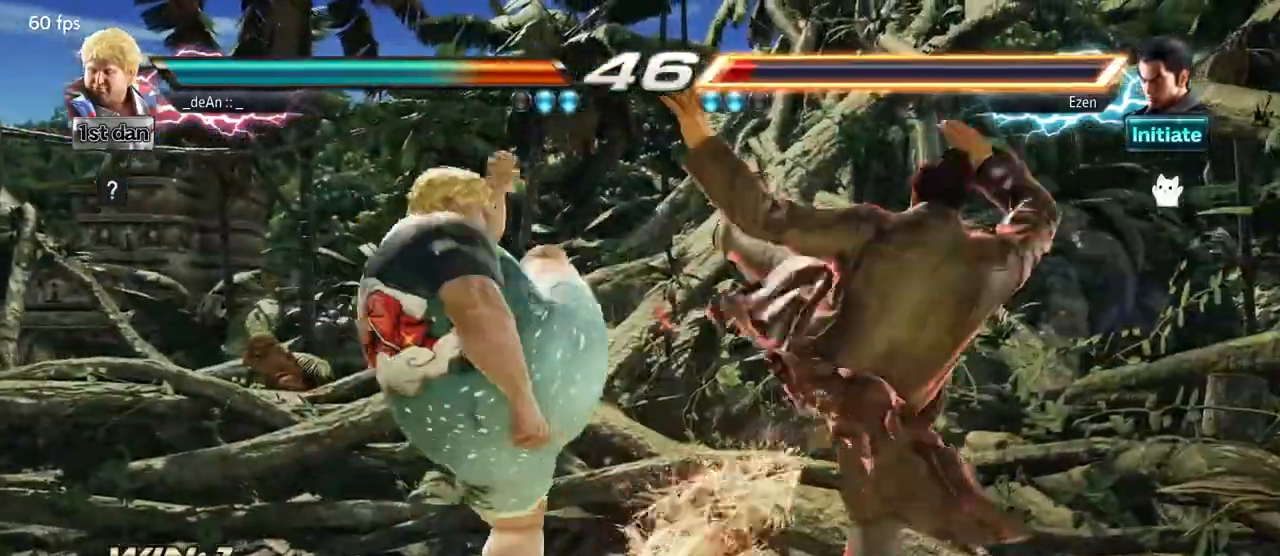
{"buttons": ["CIRCLE"], "left_stick": "center", "events": [[50, "CIRCLE", "up"], [83, "CIRCLE", "down"], [200, "CIRCLE", "up"], [233, "CIRCLE", "down"]]}
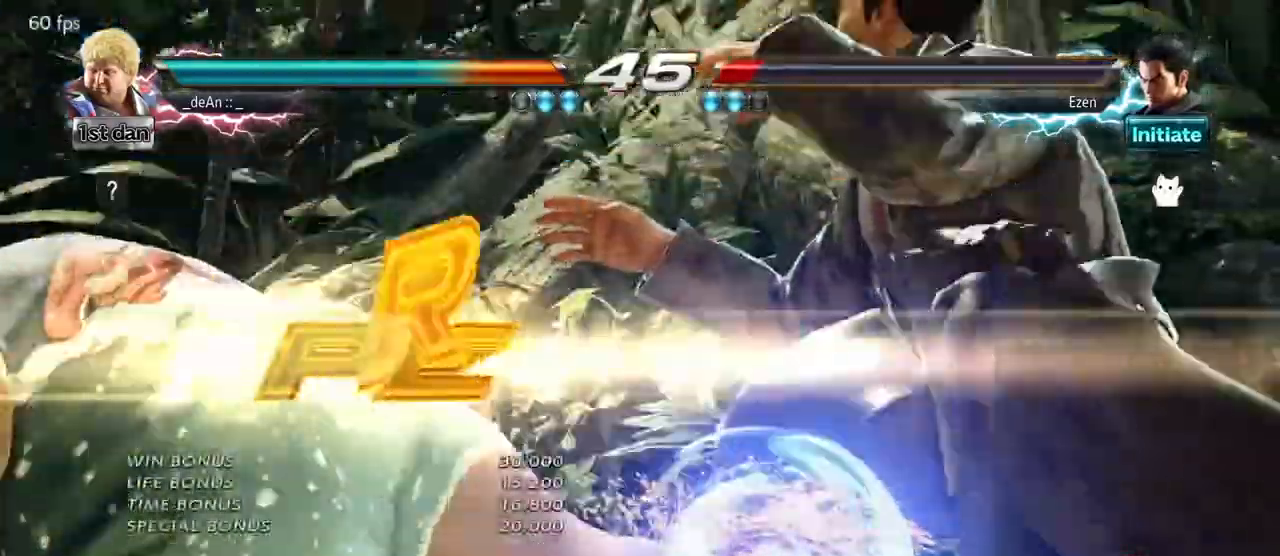
{"buttons": [], "left_stick": "center", "events": [[67, "CIRCLE", "up"]]}
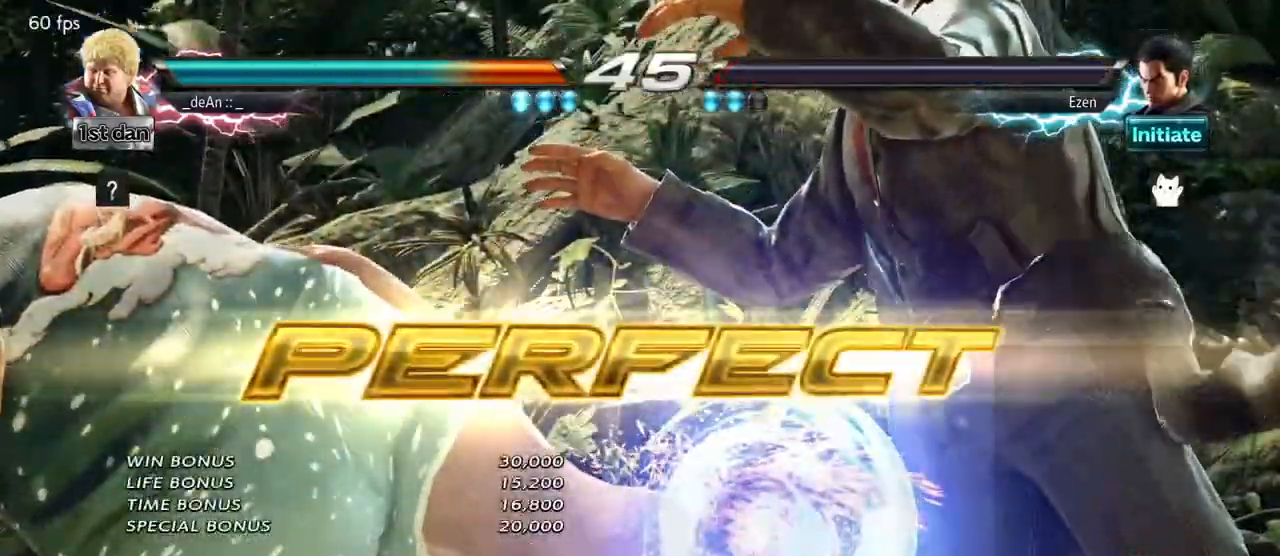
{"buttons": [], "left_stick": "center", "events": []}
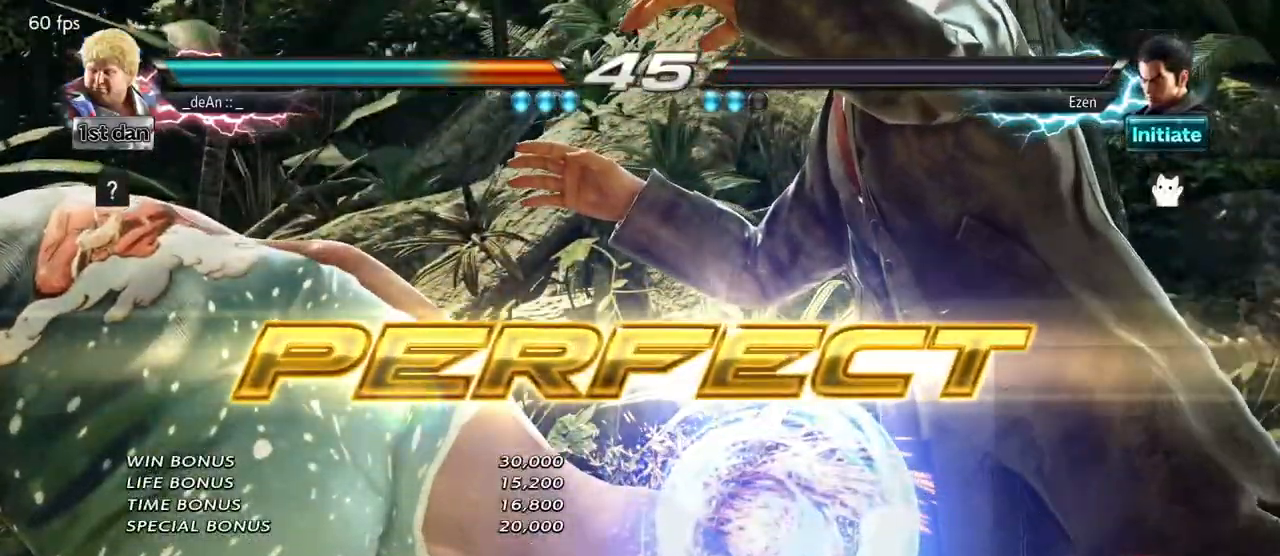
{"buttons": [], "left_stick": "center", "events": []}
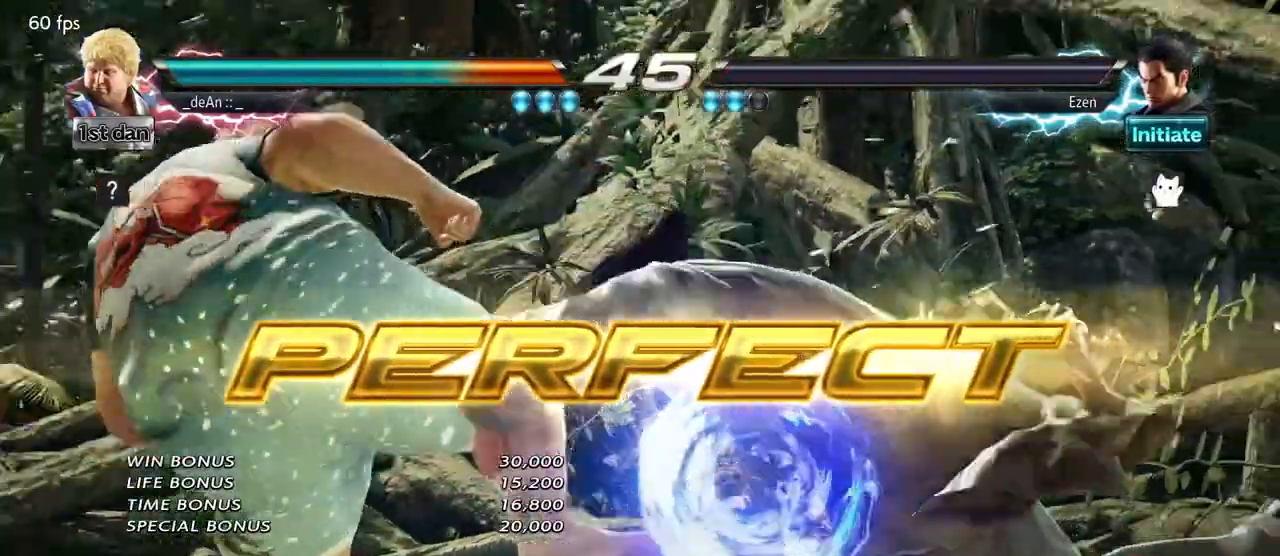
{"buttons": ["CIRCLE"], "left_stick": "center", "events": [[33, "TRIANGLE", "down"], [50, "TRIANGLE", "up"], [217, "left_stick", "right"], [250, "SQUARE", "down"], [250, "TRIANGLE", "down"], [317, "SQUARE", "up"], [317, "TRIANGLE", "up"], [350, "left_stick", "center"], [483, "CIRCLE", "down"]]}
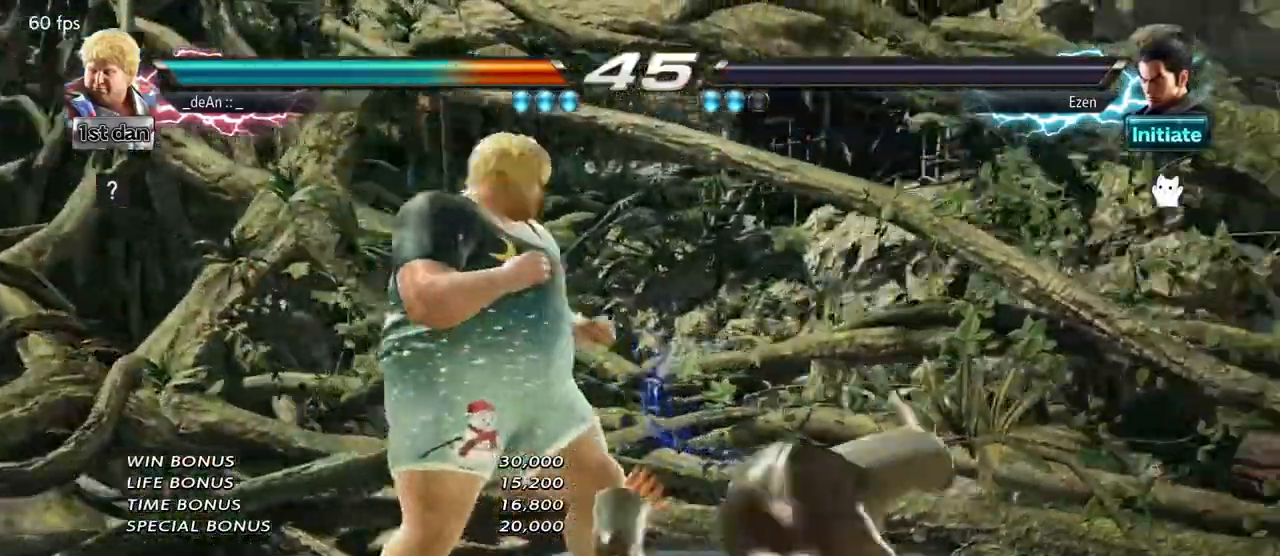
{"buttons": [], "left_stick": "center", "events": [[67, "CIRCLE", "up"], [100, "CIRCLE", "down"], [217, "CIRCLE", "up"], [267, "CIRCLE", "down"], [400, "CIRCLE", "up"]]}
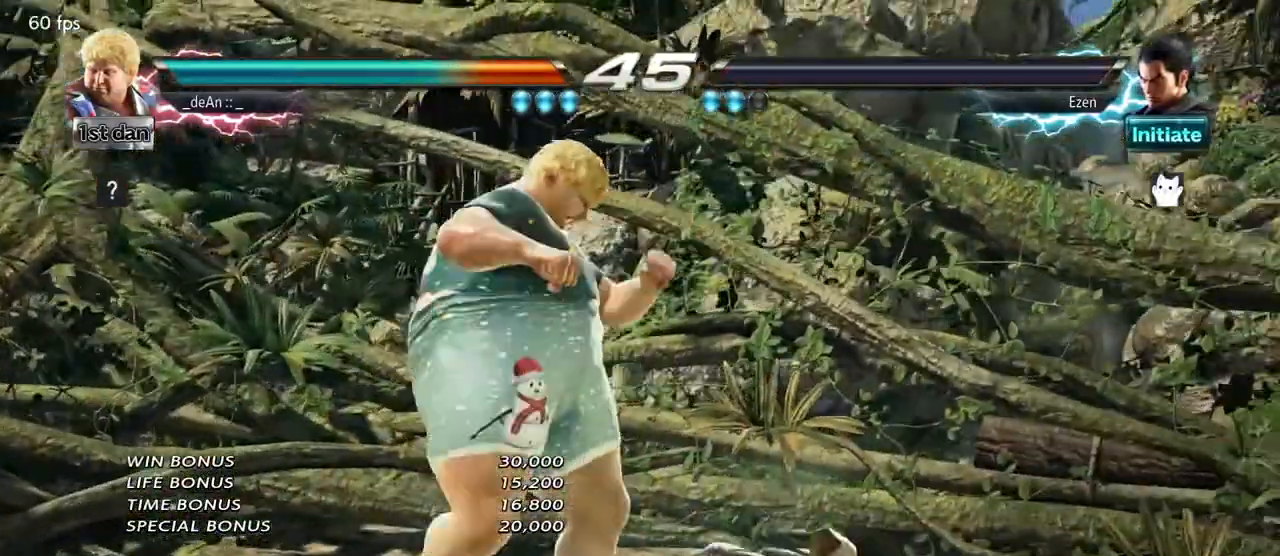
{"buttons": [], "left_stick": "center", "events": []}
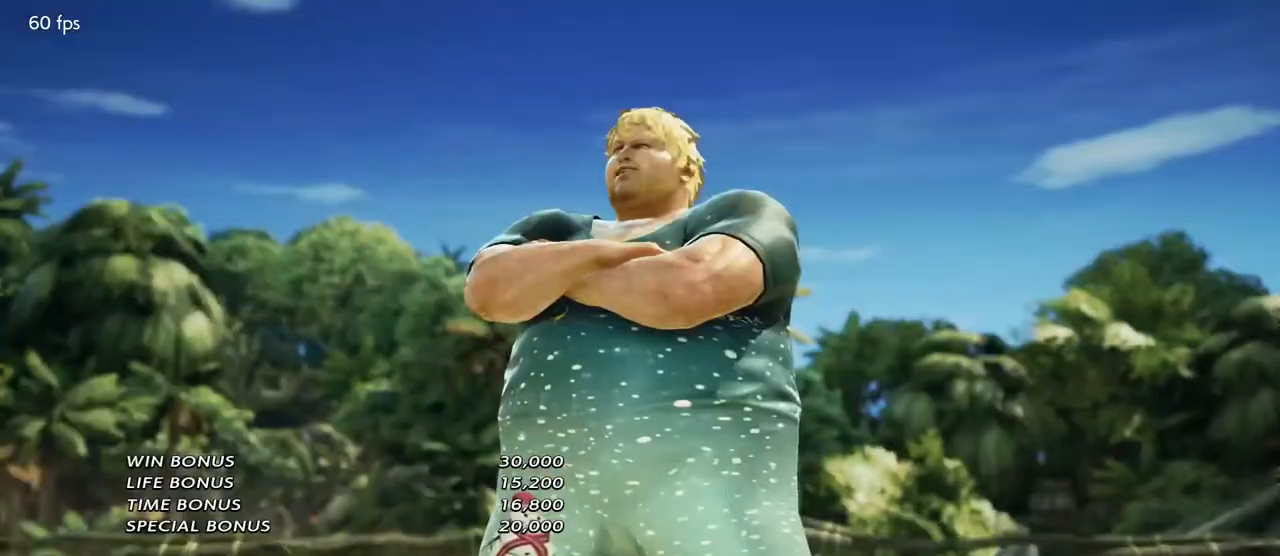
{"buttons": [], "left_stick": "center", "events": []}
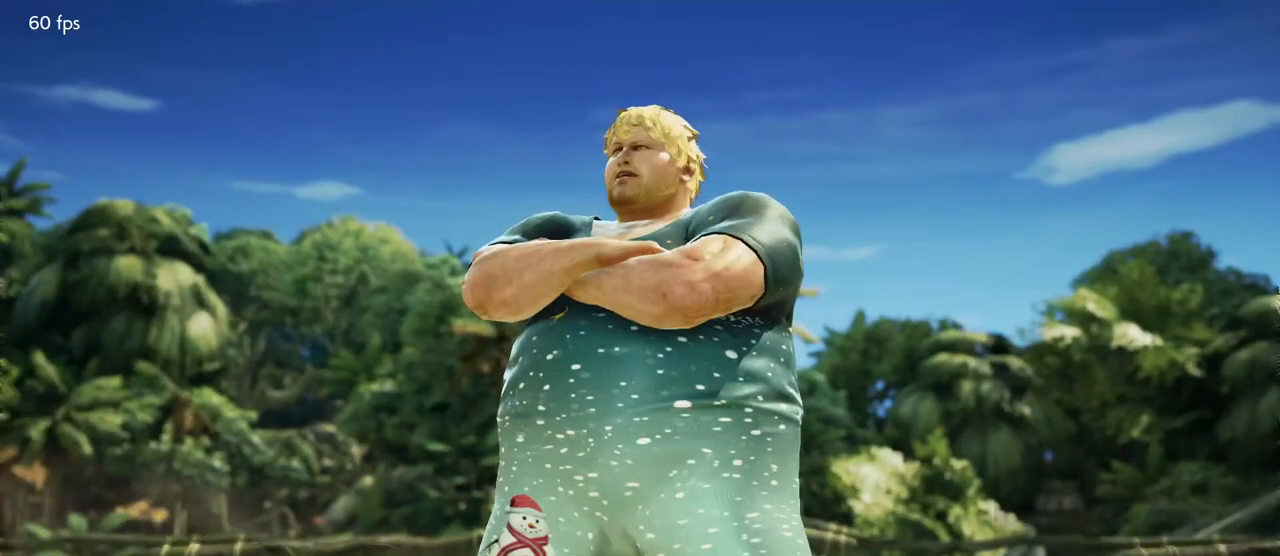
{"buttons": [], "left_stick": "center", "events": []}
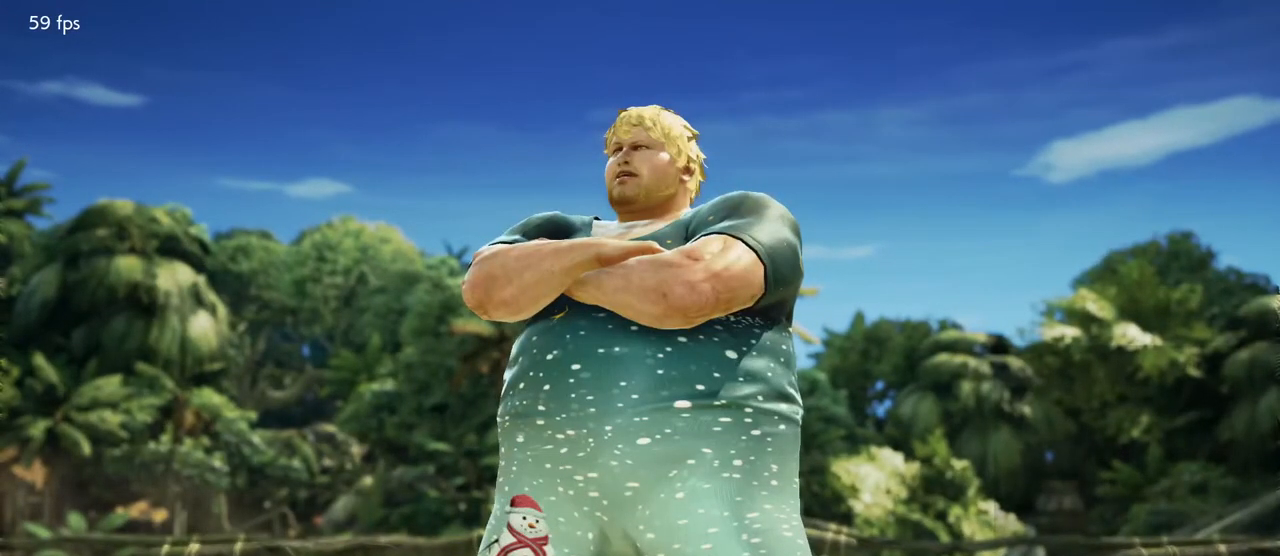
{"buttons": [], "left_stick": "center", "events": []}
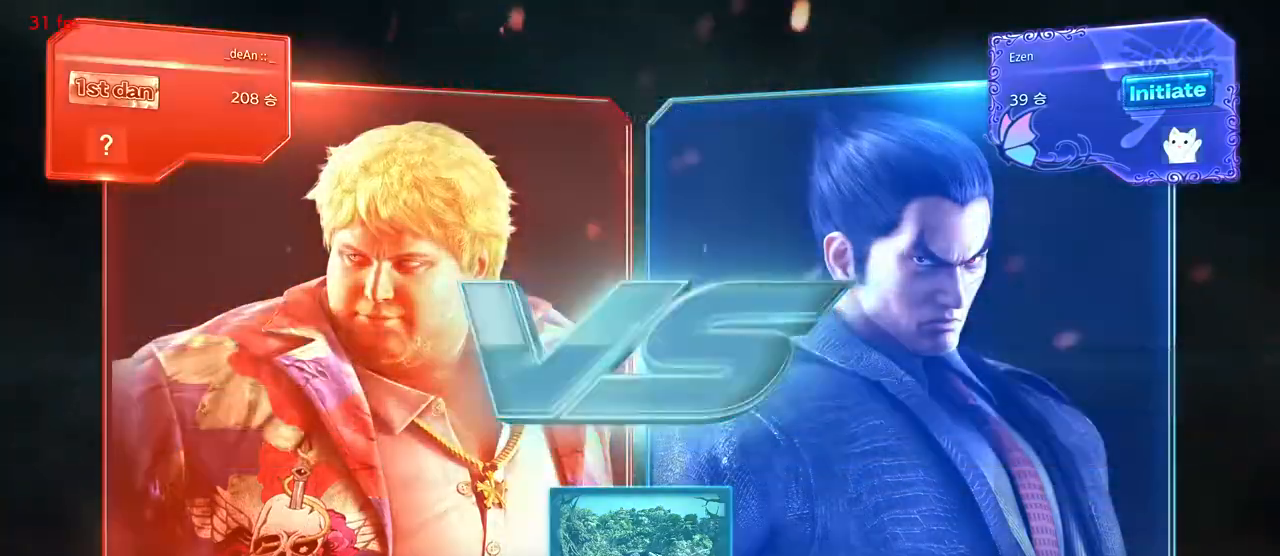
{"buttons": [], "left_stick": "down", "events": [[67, "left_stick", "right"], [167, "left_stick", "center"], [300, "left_stick", "right"], [383, "left_stick", "down"]]}
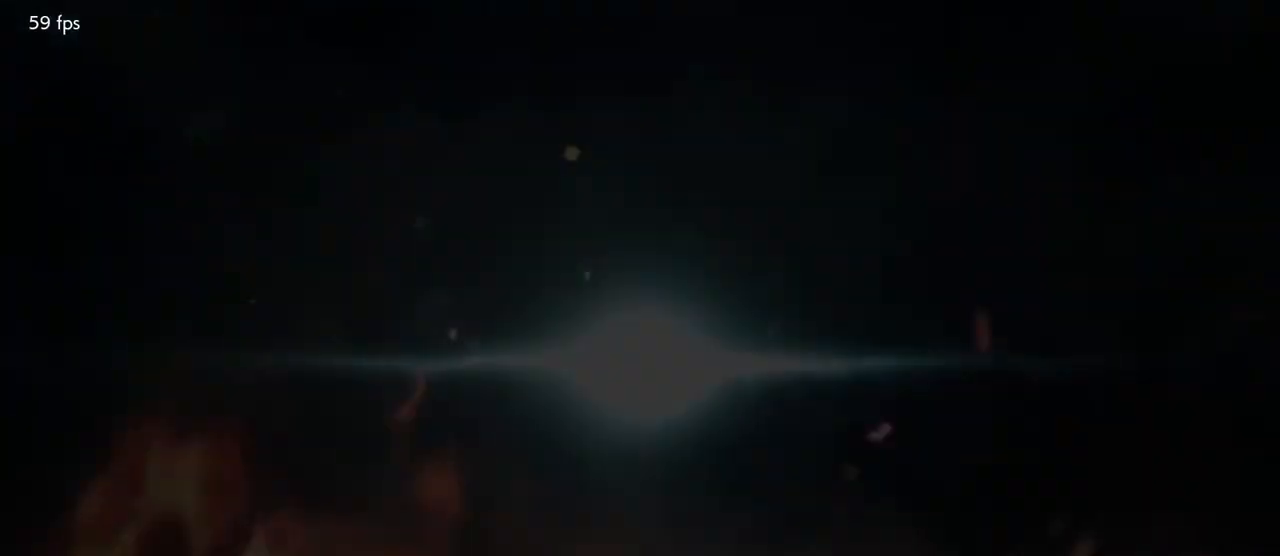
{"buttons": [], "left_stick": "center", "events": [[67, "left_stick", "right"], [150, "left_stick", "center"], [283, "left_stick", "down"], [417, "left_stick", "center"]]}
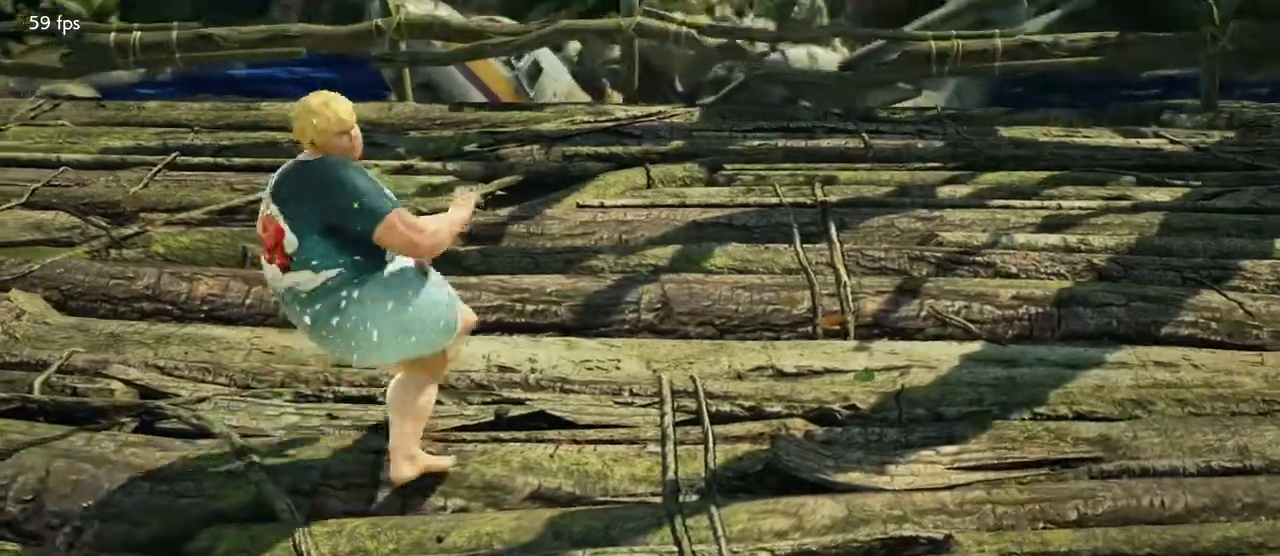
{"buttons": [], "left_stick": "center", "events": []}
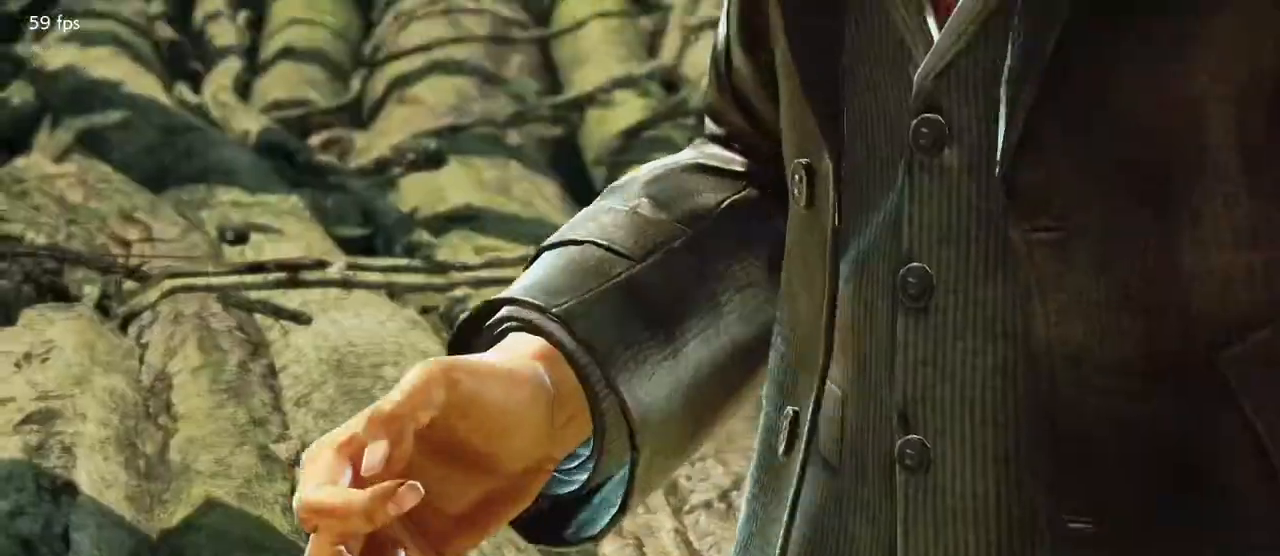
{"buttons": [], "left_stick": "center", "events": [[83, "left_stick", "right"], [217, "left_stick", "center"], [300, "left_stick", "down"], [417, "left_stick", "right"], [500, "left_stick", "center"]]}
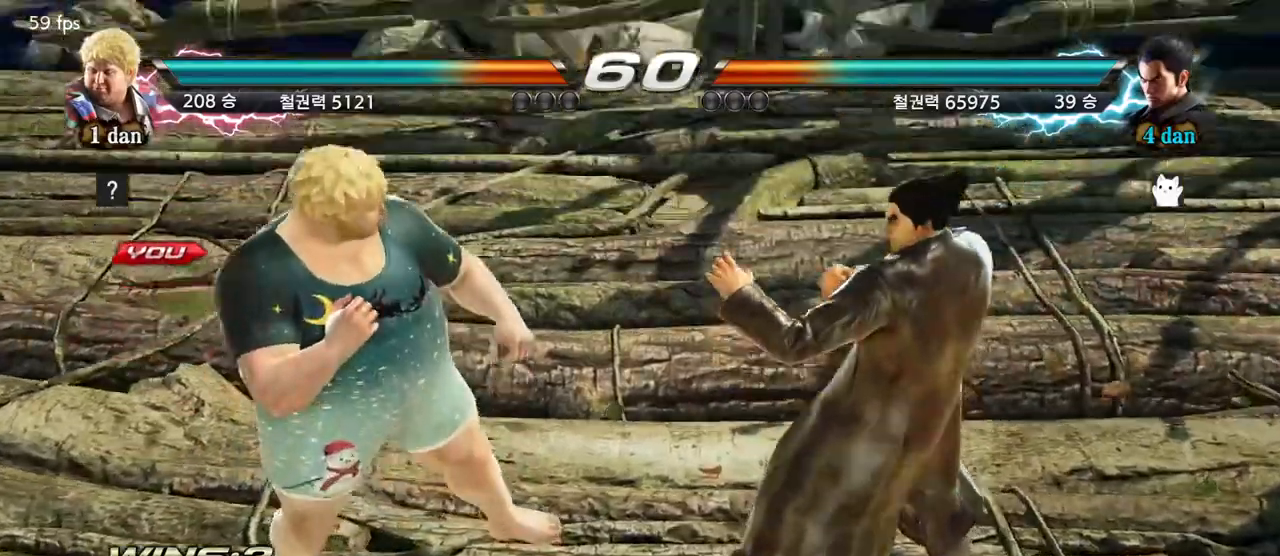
{"buttons": [], "left_stick": "down", "events": [[167, "left_stick", "down"], [250, "left_stick", "right"], [333, "left_stick", "center"], [467, "left_stick", "down"]]}
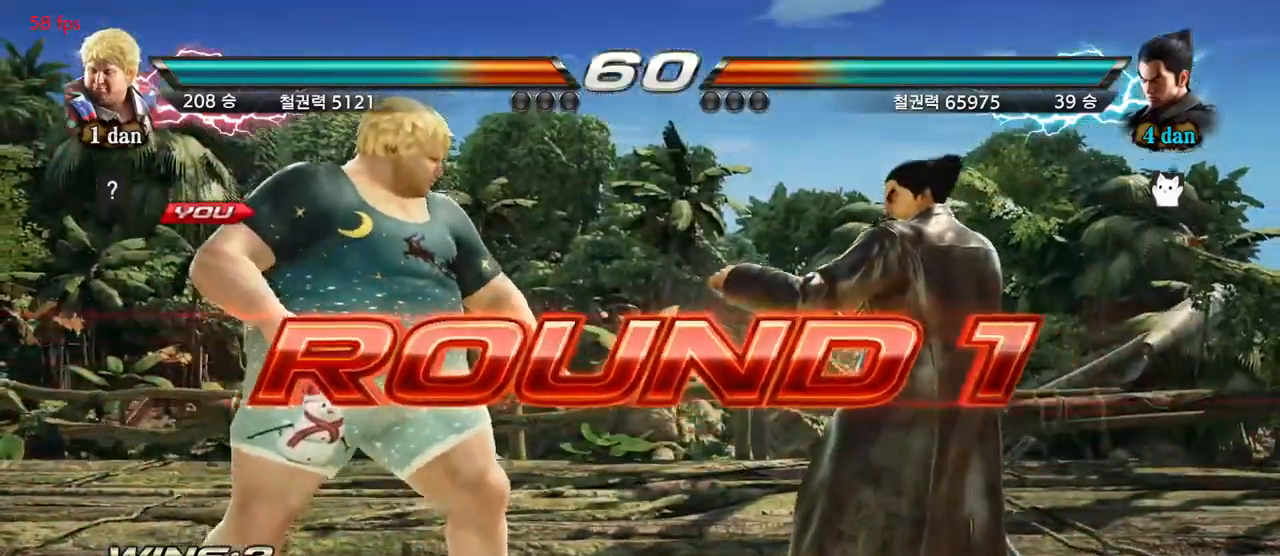
{"buttons": [], "left_stick": "center", "events": [[100, "left_stick", "right"], [167, "left_stick", "center"]]}
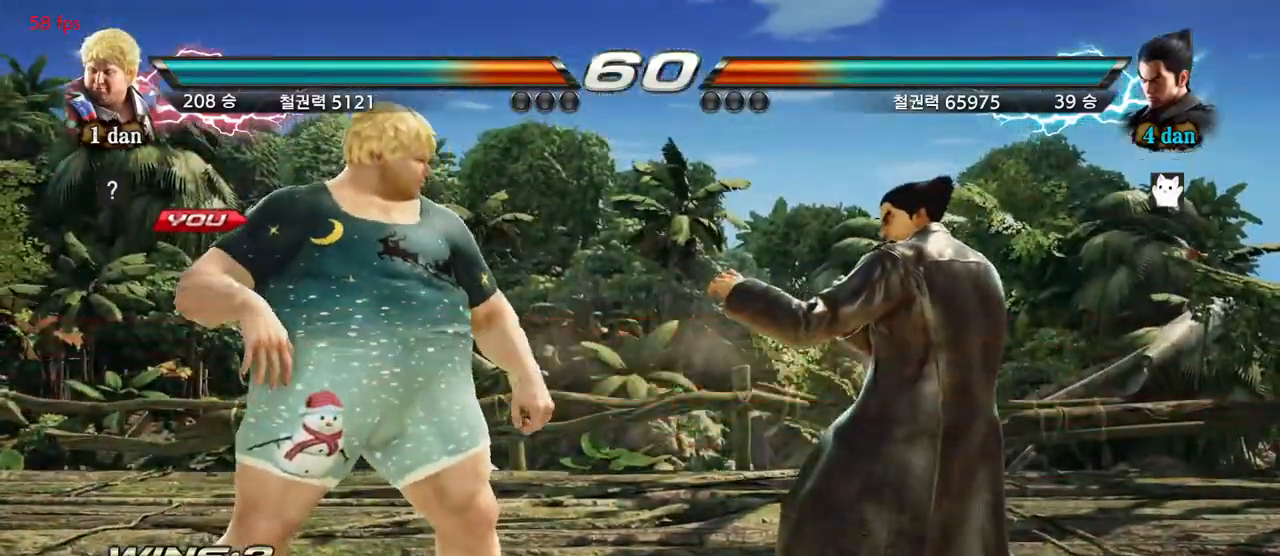
{"buttons": [], "left_stick": "center", "events": []}
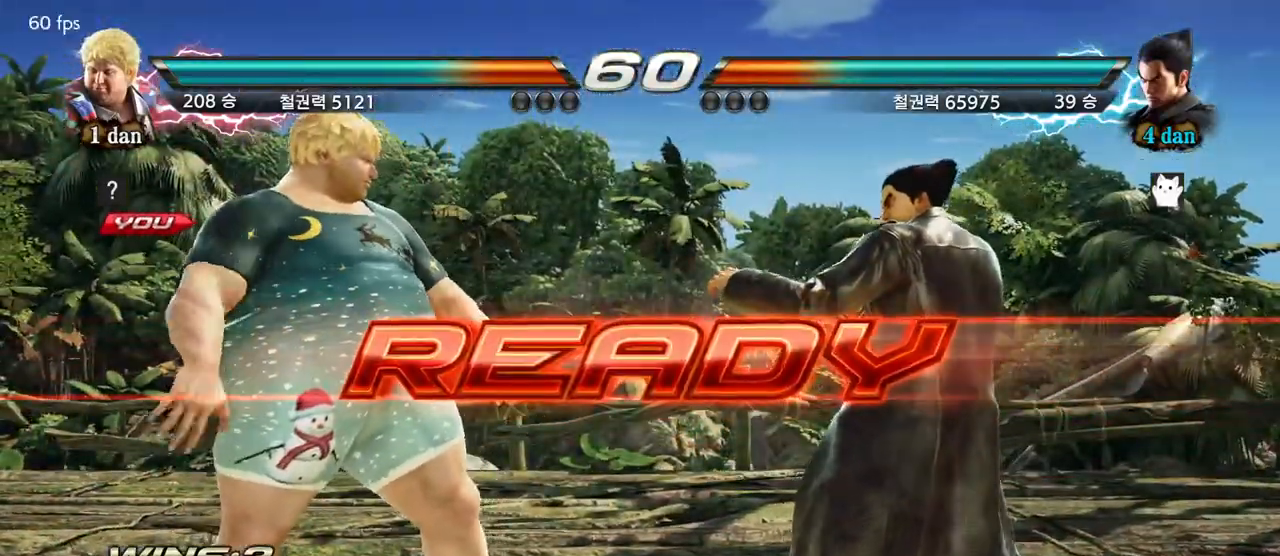
{"buttons": [], "left_stick": "center", "events": []}
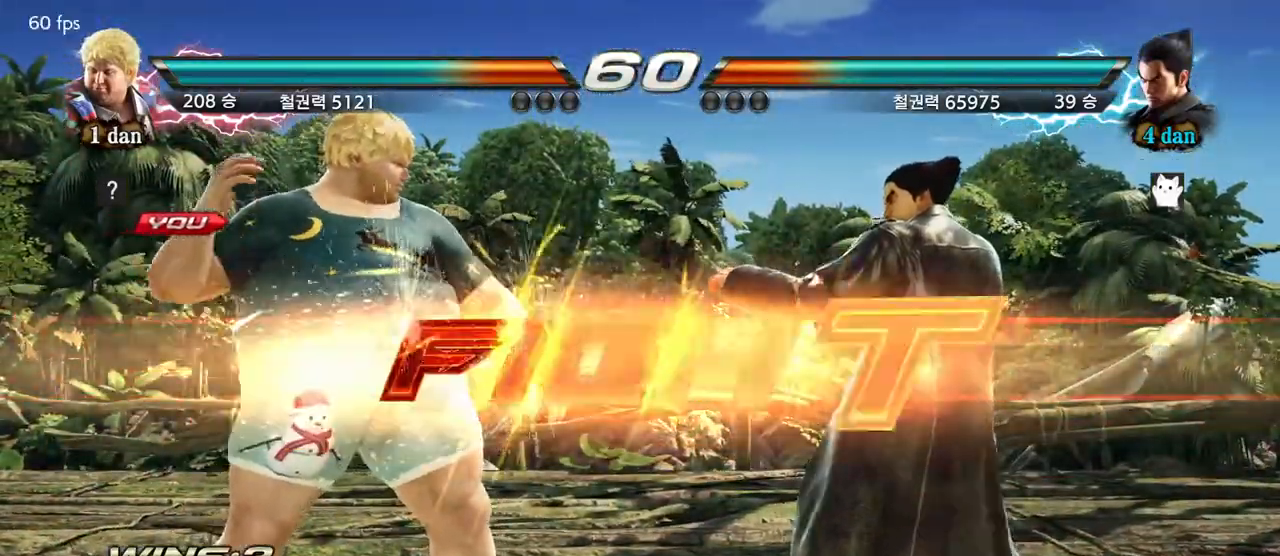
{"buttons": ["SQUARE", "TRIANGLE"], "left_stick": "down-left", "events": [[433, "left_stick", "down-left"], [467, "SQUARE", "down"], [467, "TRIANGLE", "down"]]}
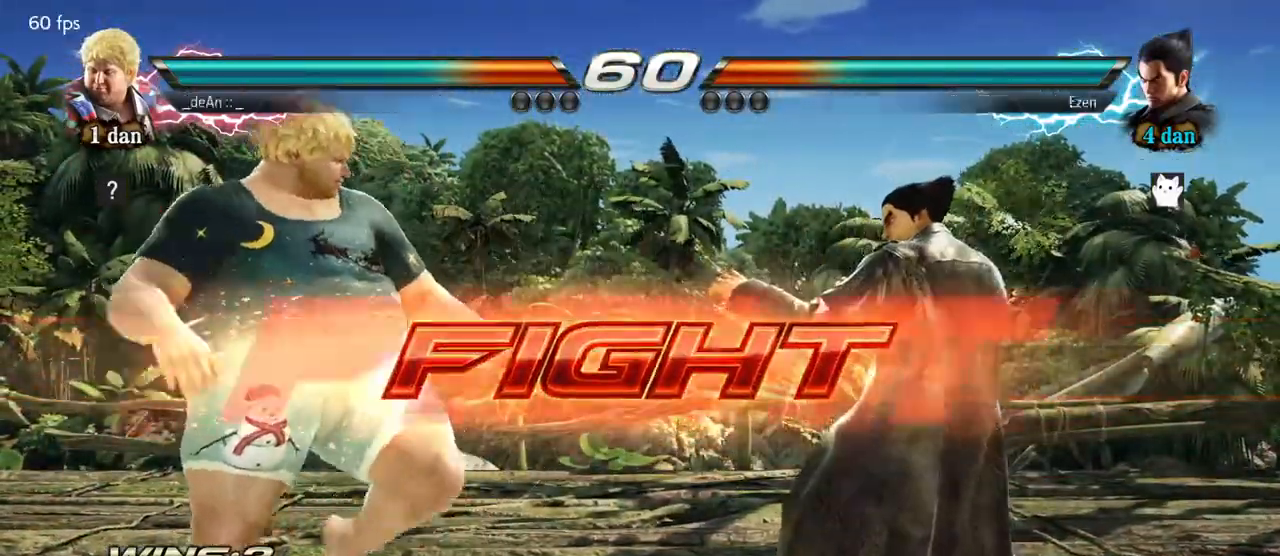
{"buttons": [], "left_stick": "center", "events": [[17, "SQUARE", "up"], [33, "TRIANGLE", "up"], [100, "left_stick", "center"]]}
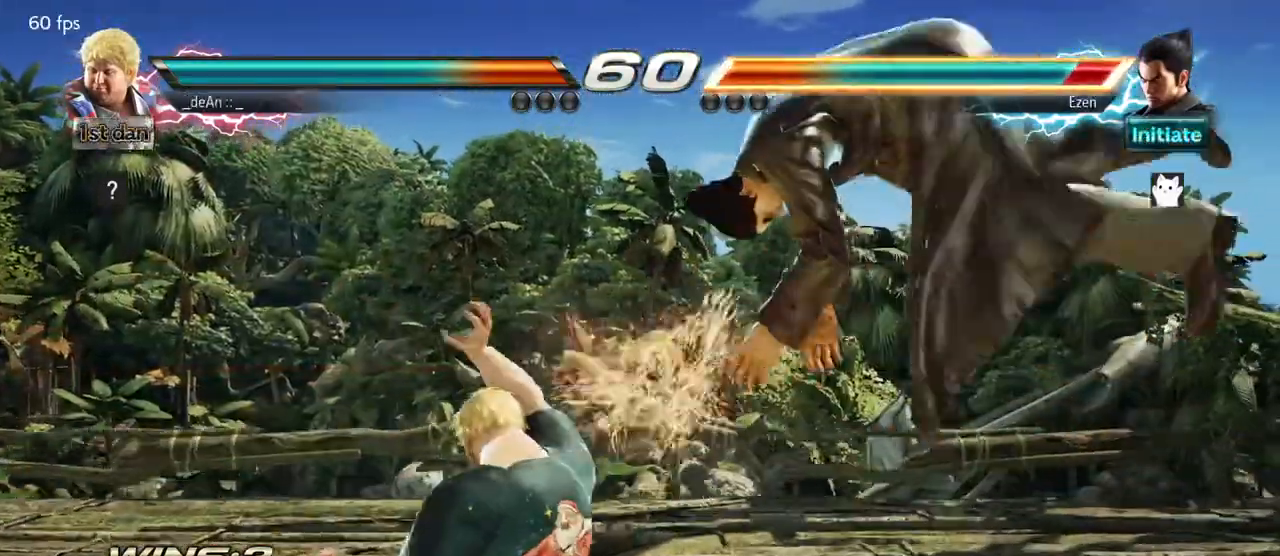
{"buttons": [], "left_stick": "right", "events": [[250, "left_stick", "right"], [300, "CIRCLE", "down"], [450, "CIRCLE", "up"]]}
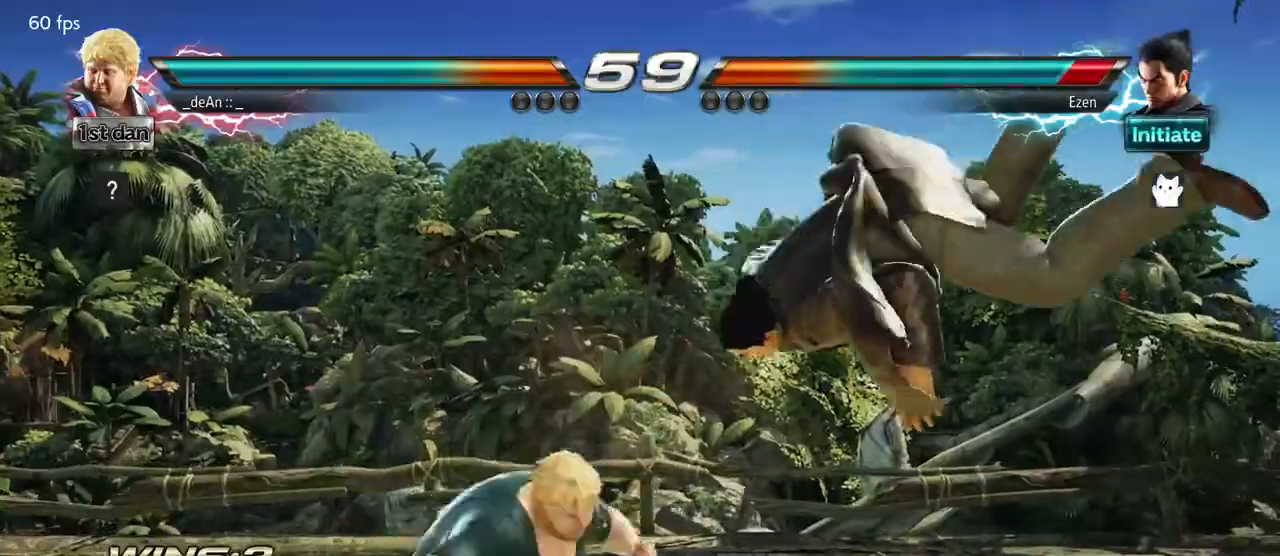
{"buttons": [], "left_stick": "center", "events": [[67, "left_stick", "center"]]}
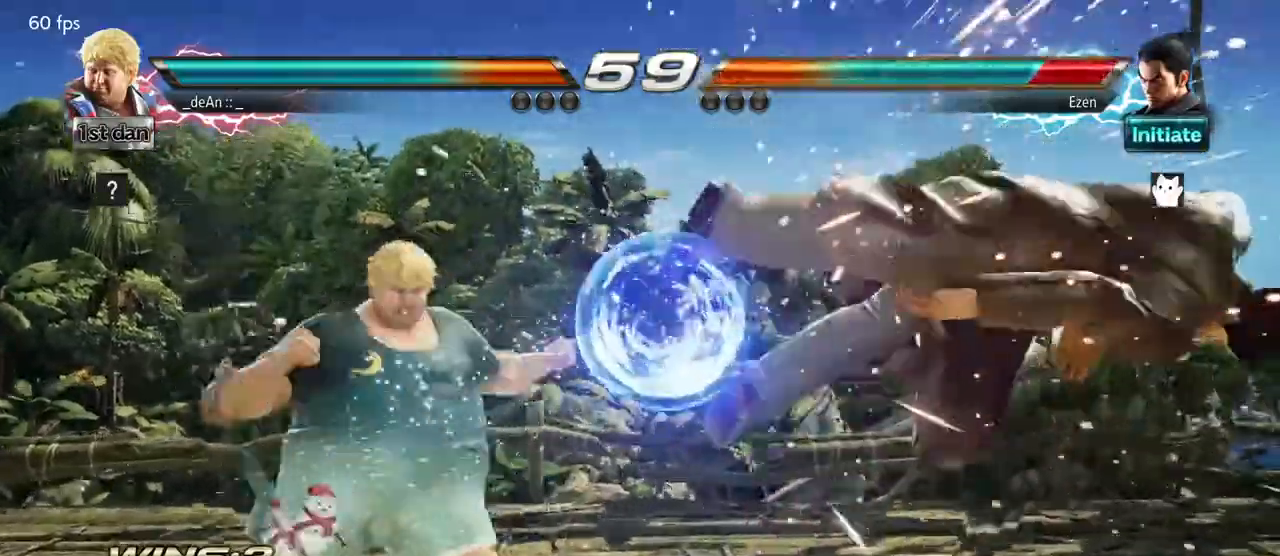
{"buttons": ["CROSS"], "left_stick": "right", "events": [[133, "left_stick", "right"], [217, "left_stick", "center"], [317, "left_stick", "right"], [433, "CROSS", "down"]]}